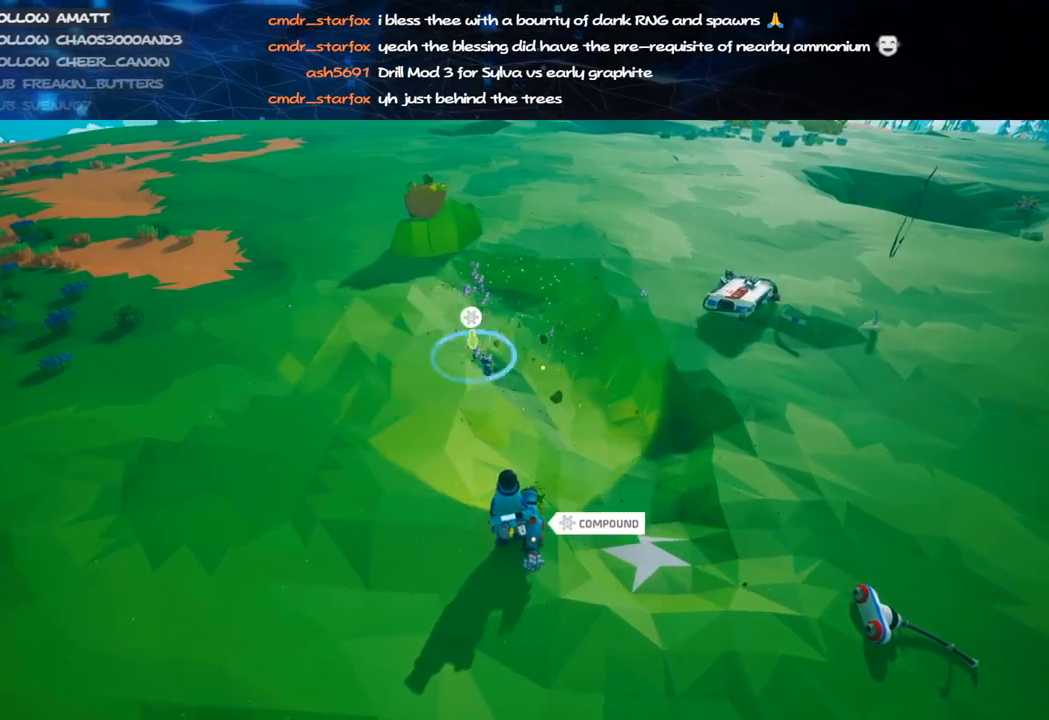
Gameplay with keyboard and mouse; each line is a JSON object with the keys and mouse buttons held at the frame after it. "events" lists presses ("down") and releases ("up") of "a", "alt", "b", "c", "ctrl", "d", "e", "f", "g", "q", "r", "s", "shift", "space", "t", "tab", "v", "w", "x", "z", "mouse_left", "mouse_wheel", "mouse_right", "mouse_mb4" and "mouse_mb5" between this image and that frame as [ms after this image, input, new state], when the widget could be followed in between. "mouse_left", "mouse_wheel", "mouse_right", "mouse_mb4", "mouse_mb5" = the "left", "wheel", "right", "mb4", "mb5" buttons of the "mouse" list. No other keys are recorded. "wheel" means that the mouse wheel is clicked or scrolled. Mouse movement is not recorded.
{"keys": [], "mouse": ["left"], "events": [[420, "w", "up"]]}
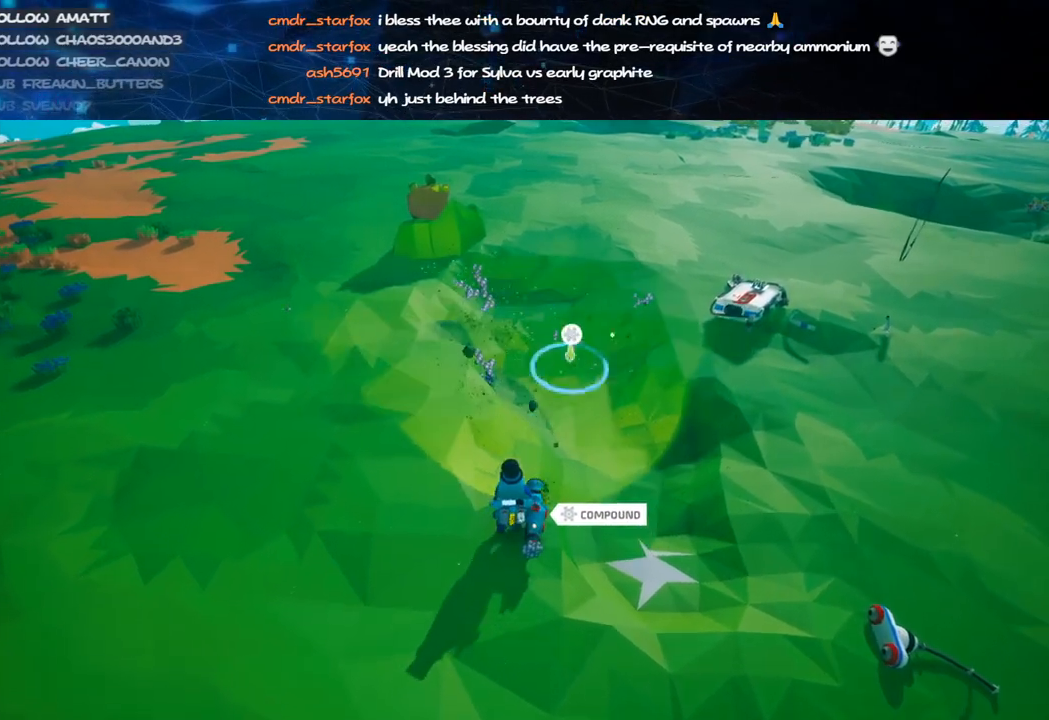
{"keys": [], "mouse": ["left"], "events": [[80, "alt", "down"], [180, "alt", "up"]]}
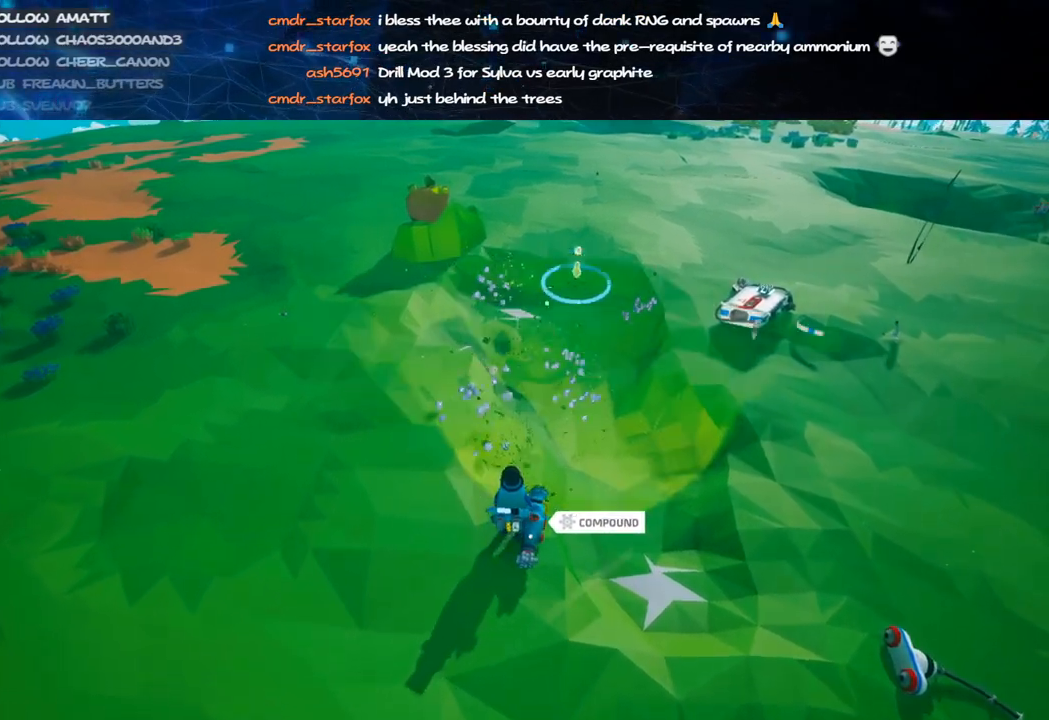
{"keys": ["a"], "mouse": ["left"], "events": [[20, "a", "down"], [20, "s", "down"], [420, "s", "up"]]}
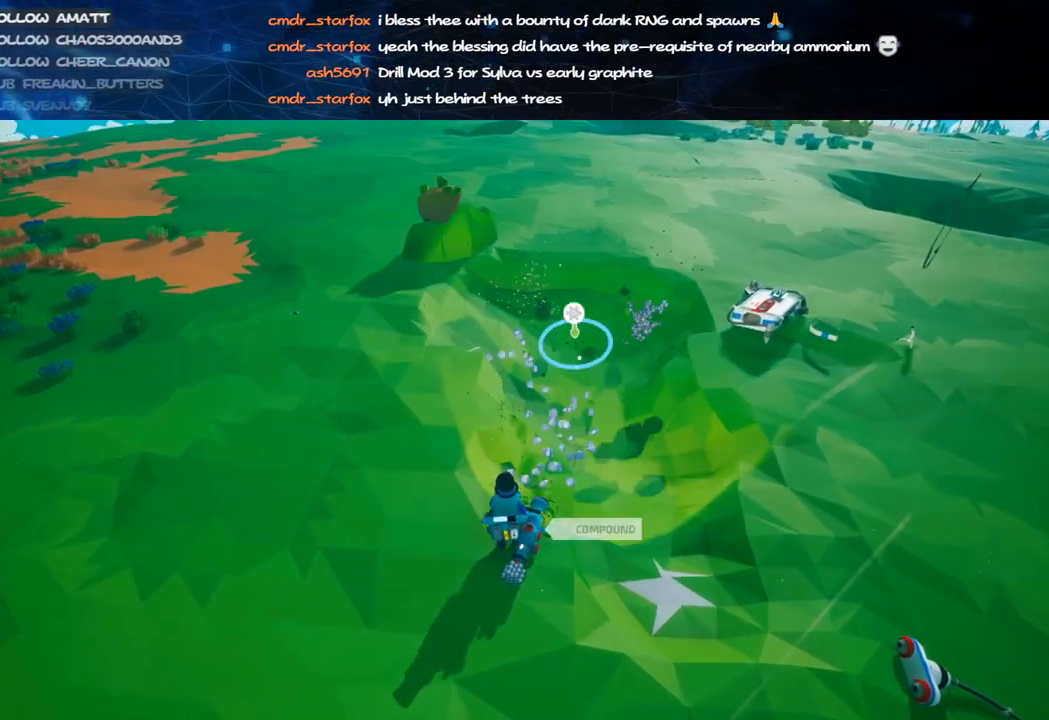
{"keys": ["a", "alt"], "mouse": ["left"], "events": [[440, "alt", "down"]]}
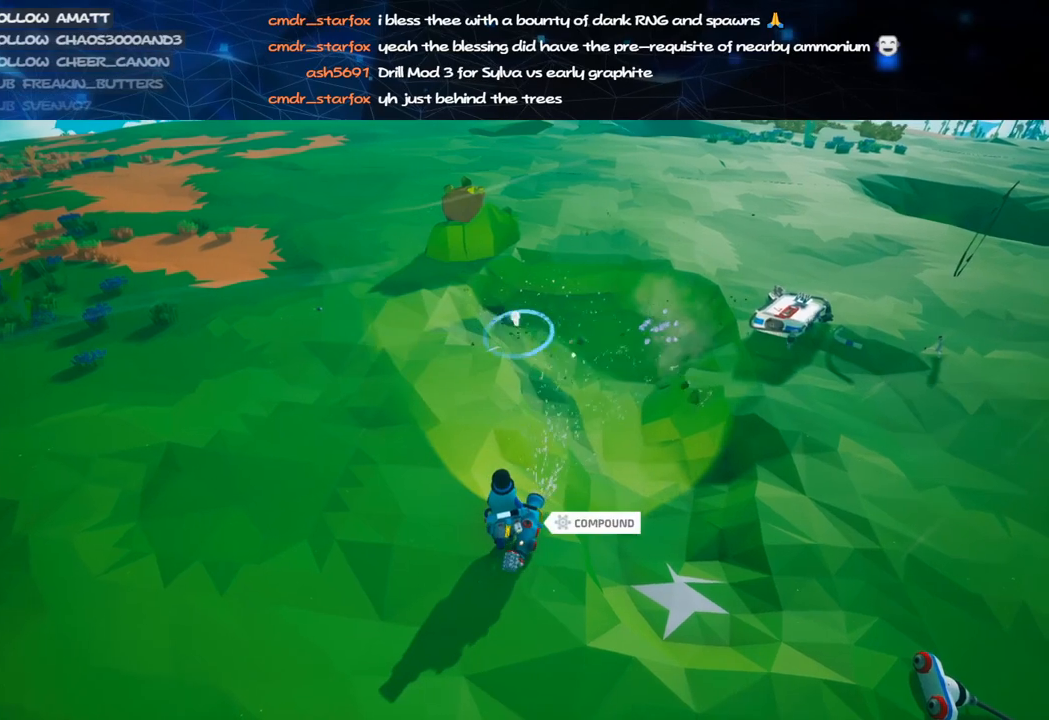
{"keys": [], "mouse": ["left"], "events": [[60, "w", "down"], [80, "alt", "up"], [340, "a", "up"], [480, "w", "up"]]}
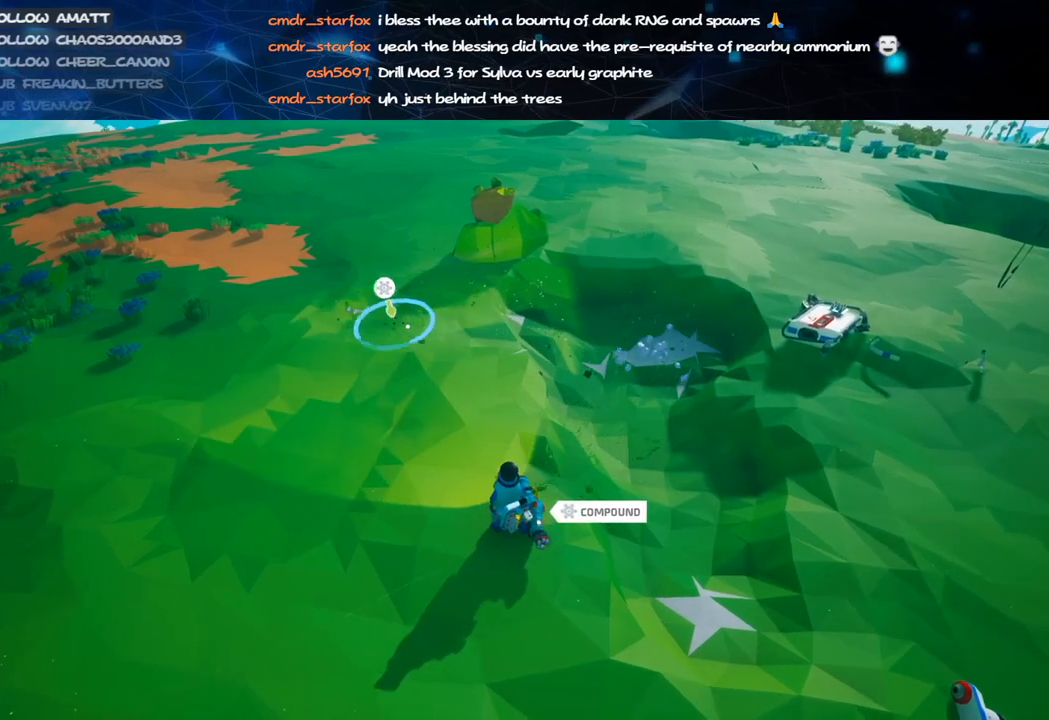
{"keys": ["s"], "mouse": ["left"], "events": [[180, "s", "down"]]}
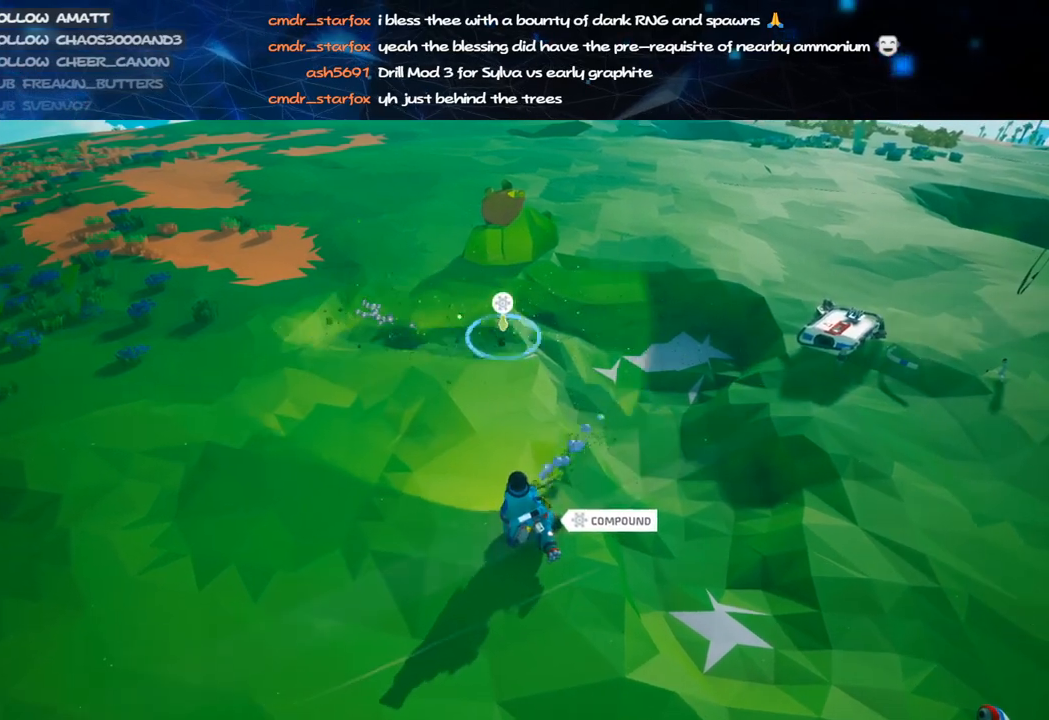
{"keys": [], "mouse": ["left"], "events": [[40, "s", "up"]]}
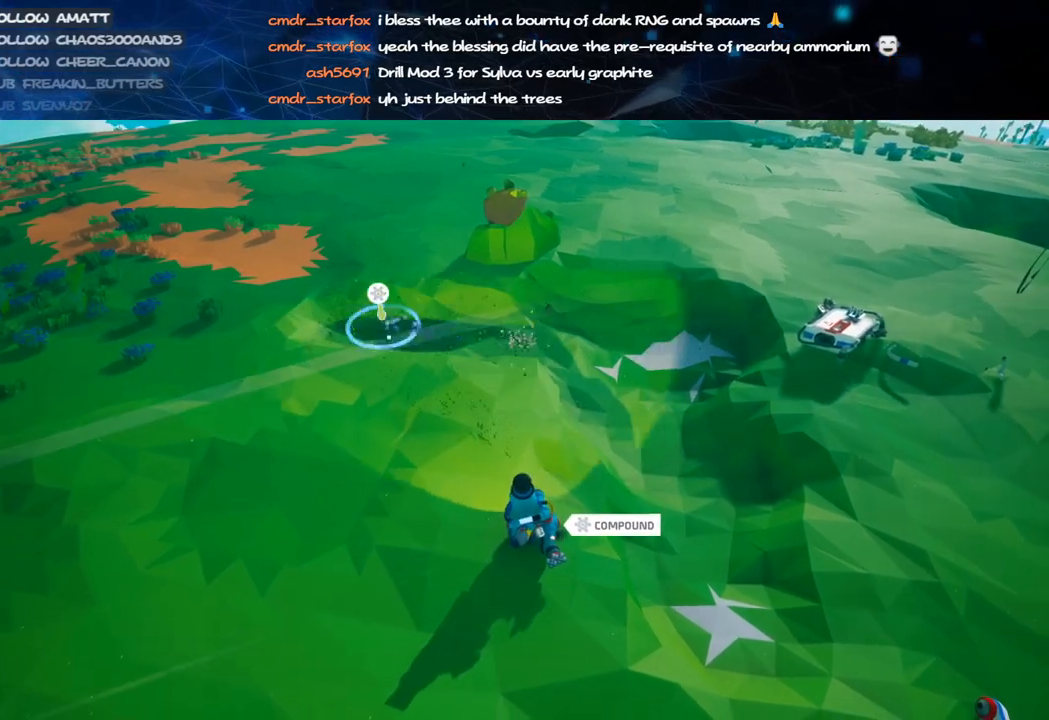
{"keys": ["s"], "mouse": ["left"], "events": [[140, "alt", "down"], [240, "alt", "up"], [400, "s", "down"]]}
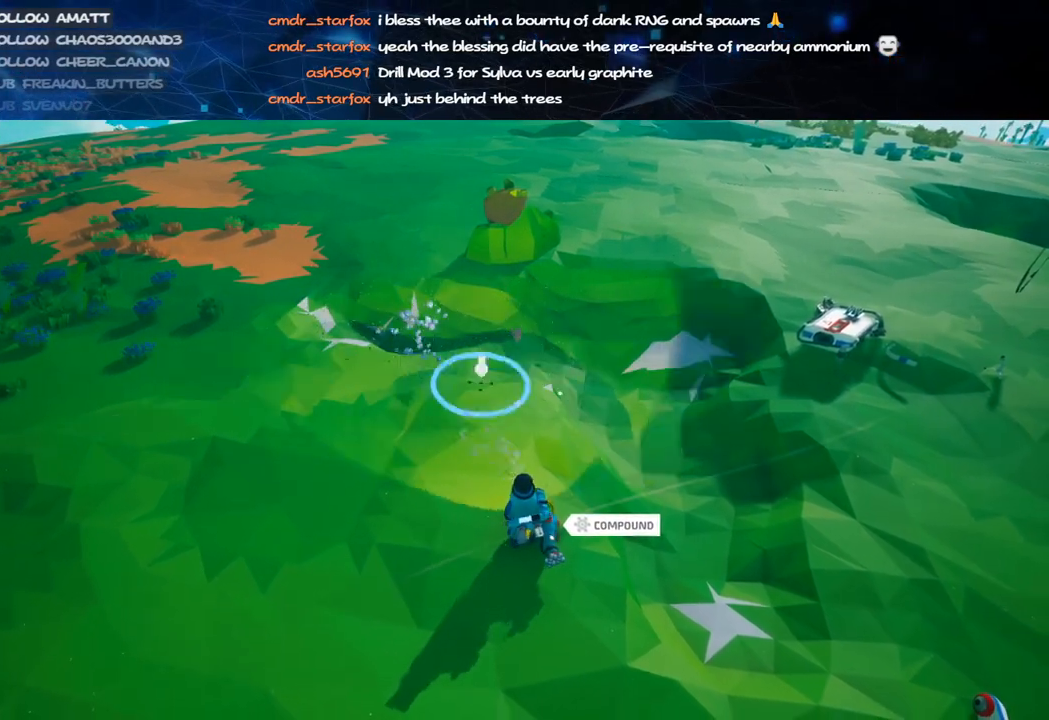
{"keys": ["s"], "mouse": ["left"], "events": []}
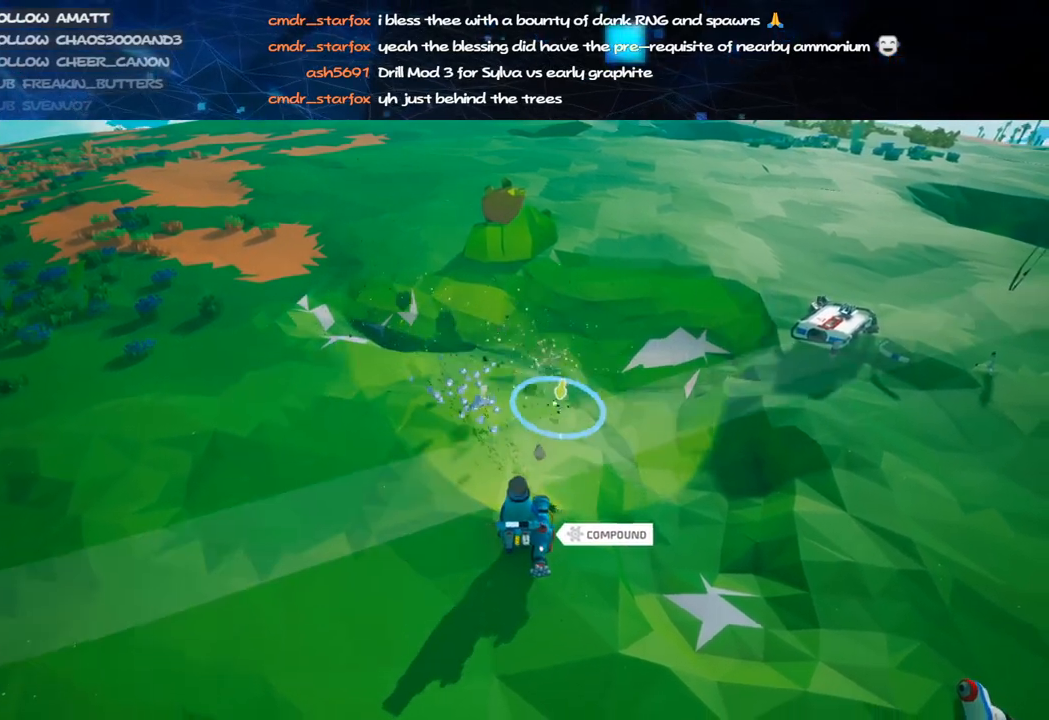
{"keys": ["s"], "mouse": ["left"], "events": []}
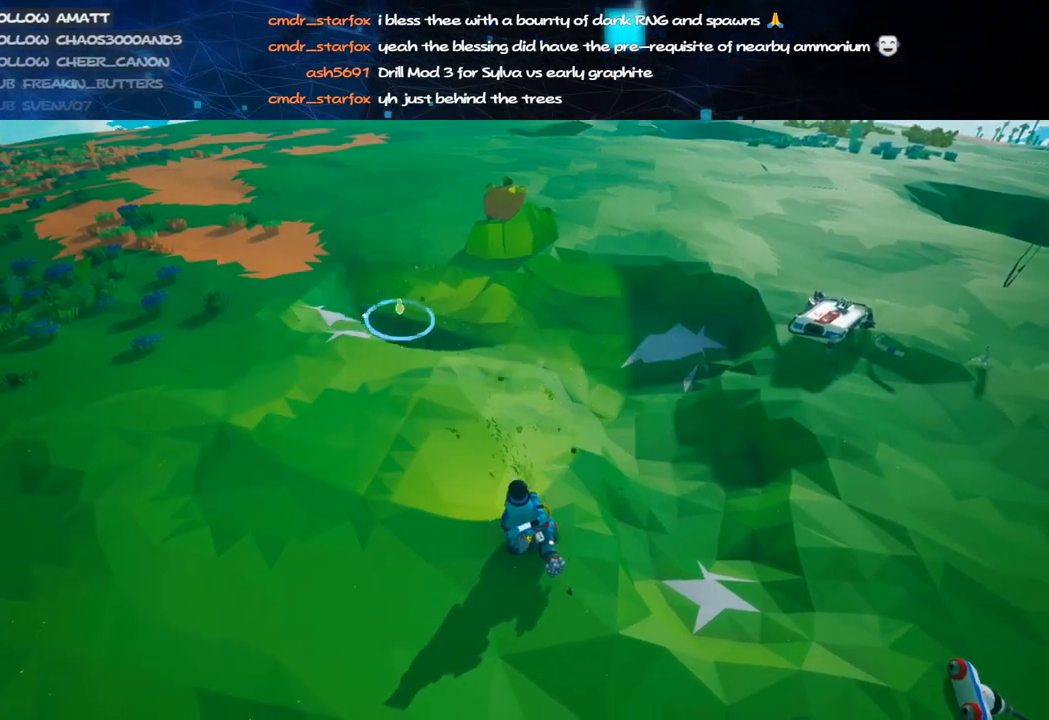
{"keys": [], "mouse": ["left"], "events": [[140, "d", "down"], [380, "d", "up"], [420, "s", "up"]]}
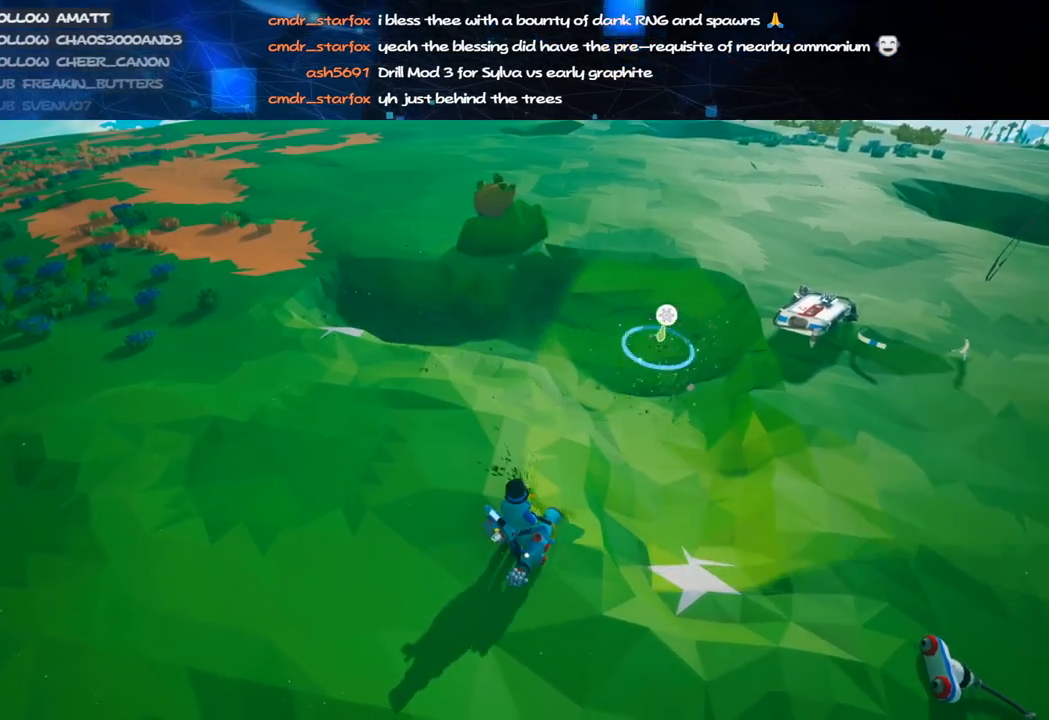
{"keys": [], "mouse": ["left"], "events": [[100, "w", "down"], [420, "w", "up"]]}
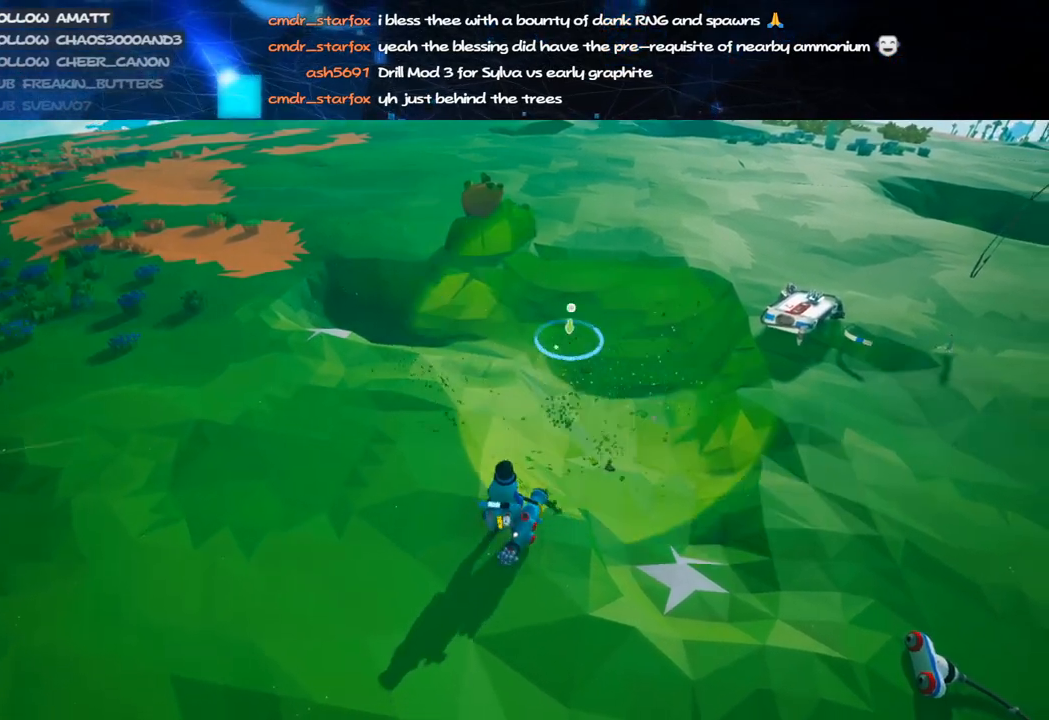
{"keys": [], "mouse": ["left"], "events": [[140, "s", "down"], [280, "s", "up"]]}
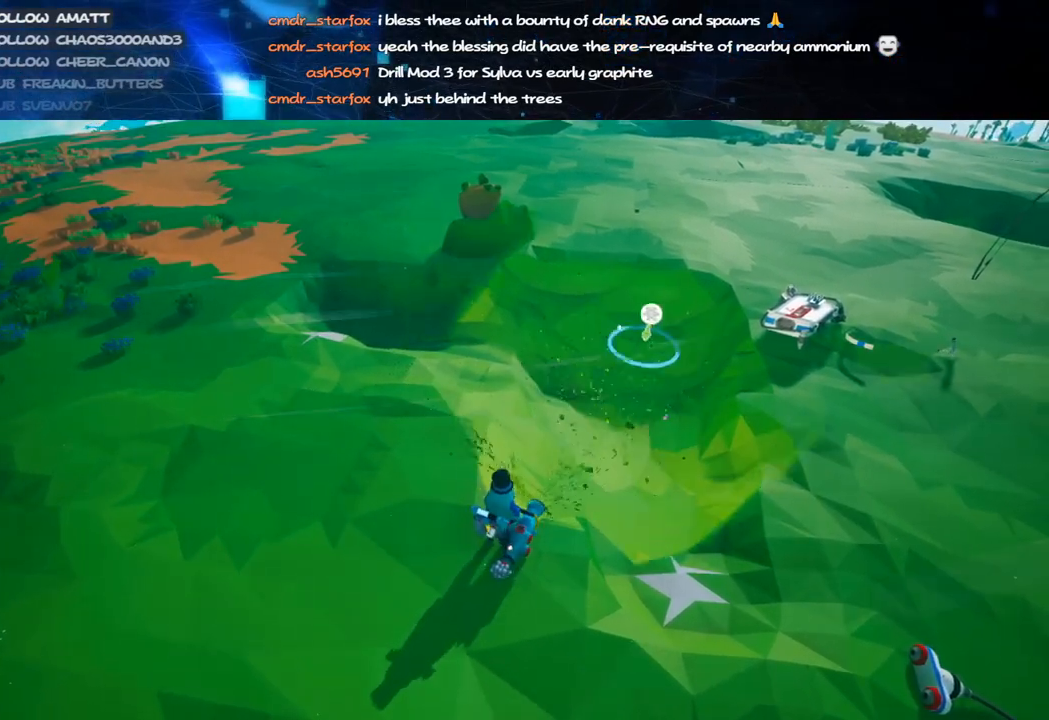
{"keys": [], "mouse": ["left"], "events": [[20, "w", "down"], [400, "w", "up"]]}
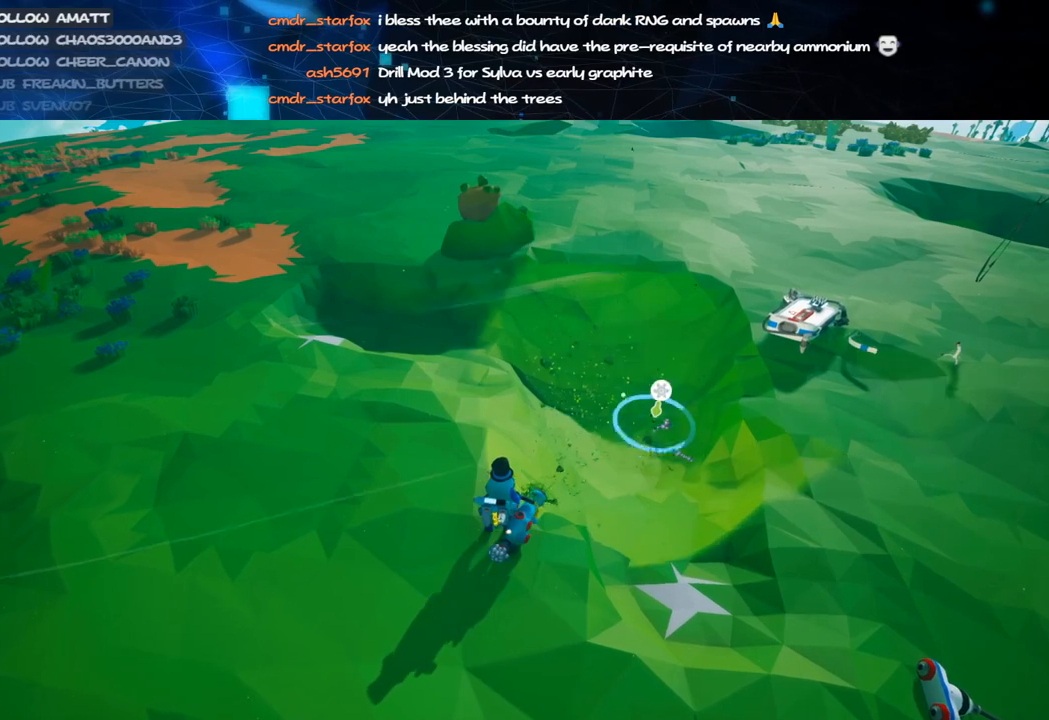
{"keys": [], "mouse": ["left"], "events": []}
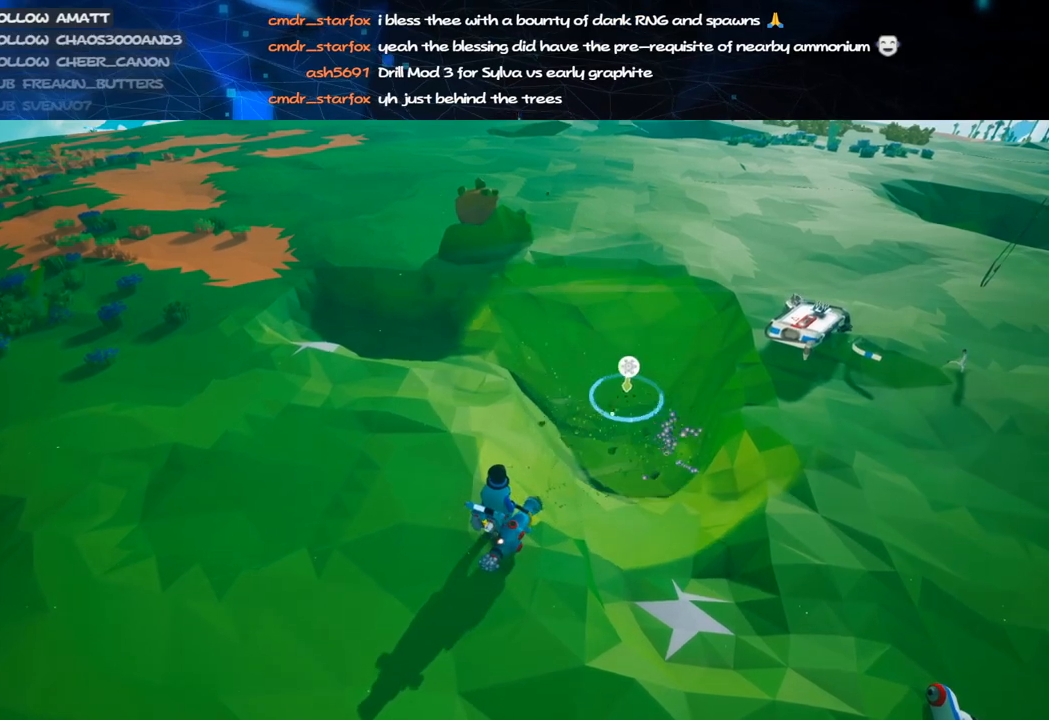
{"keys": [], "mouse": ["left"], "events": [[360, "alt", "down"], [460, "alt", "up"]]}
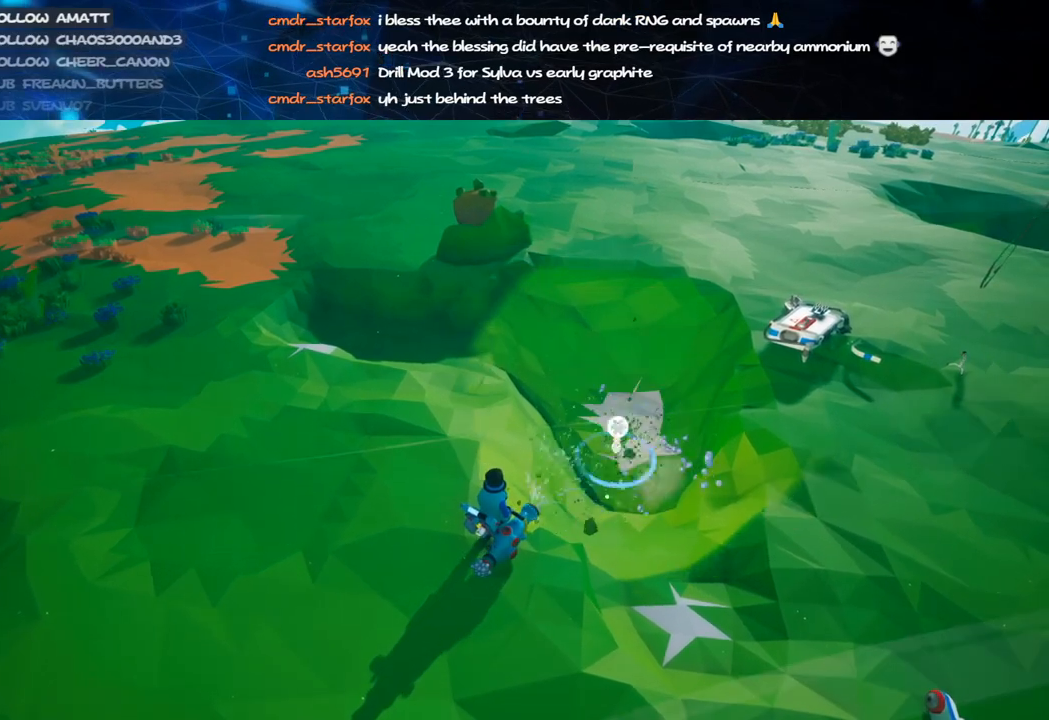
{"keys": [], "mouse": ["left"], "events": [[360, "s", "down"], [460, "s", "up"]]}
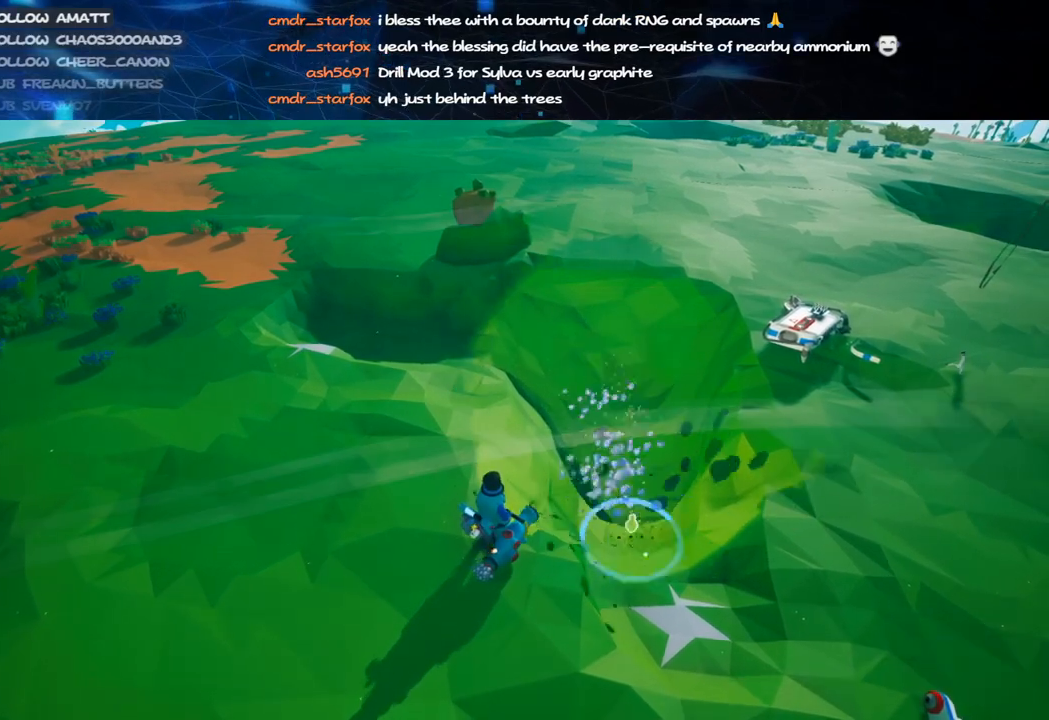
{"keys": ["s"], "mouse": ["left"], "events": [[200, "s", "down"]]}
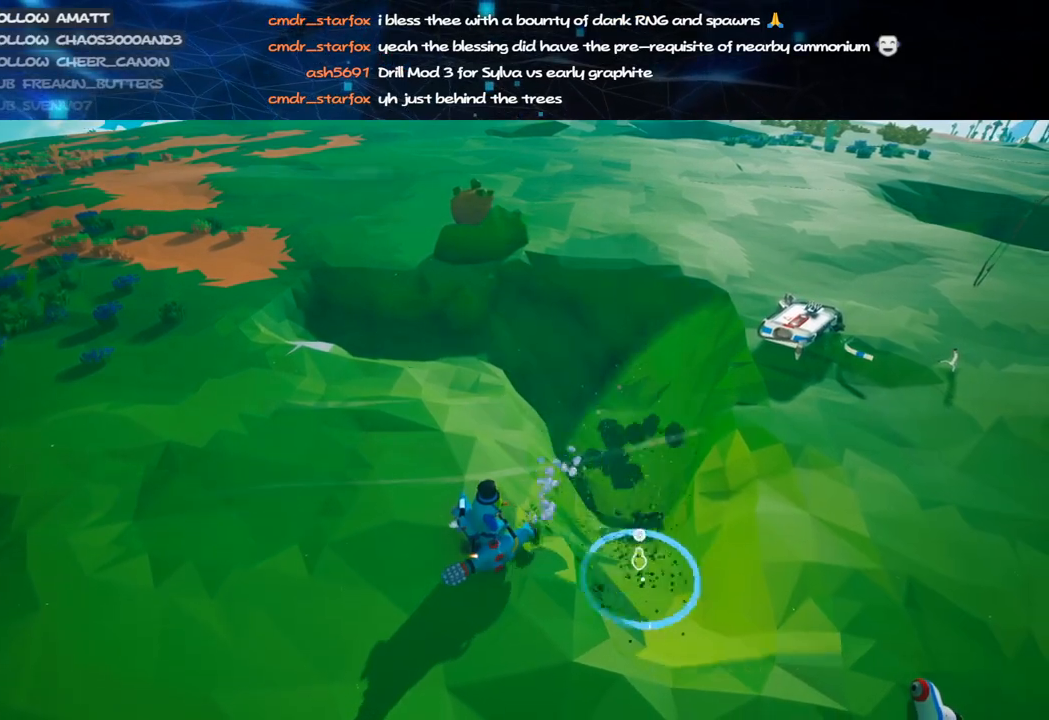
{"keys": [], "mouse": ["left"], "events": [[60, "s", "up"]]}
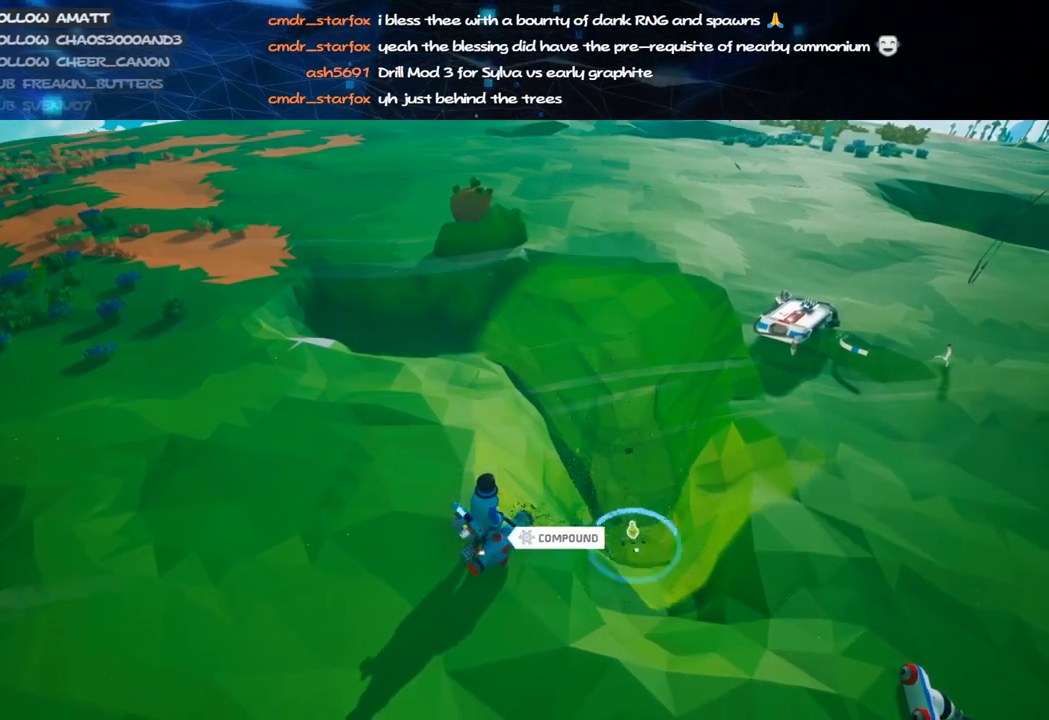
{"keys": ["s"], "mouse": [], "events": [[260, "d", "down"], [280, "mouse_left", "up"], [320, "mouse_right", "down"], [380, "d", "up"], [480, "mouse_right", "up"], [500, "s", "down"]]}
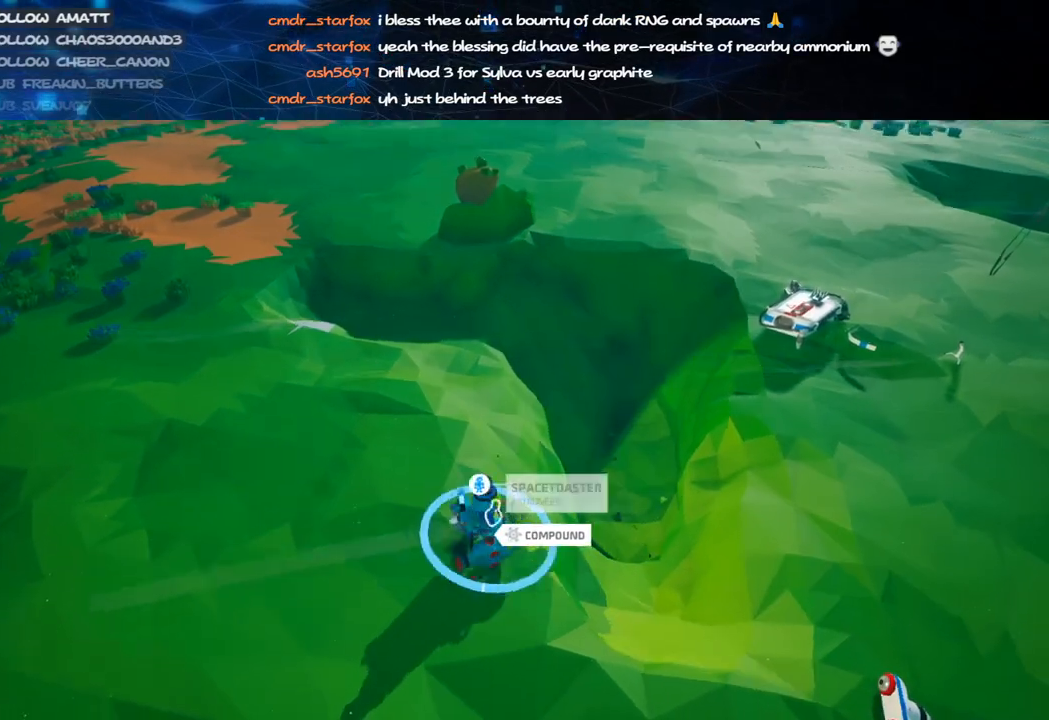
{"keys": [], "mouse": ["left"], "events": [[60, "mouse_left", "down"], [360, "s", "up"]]}
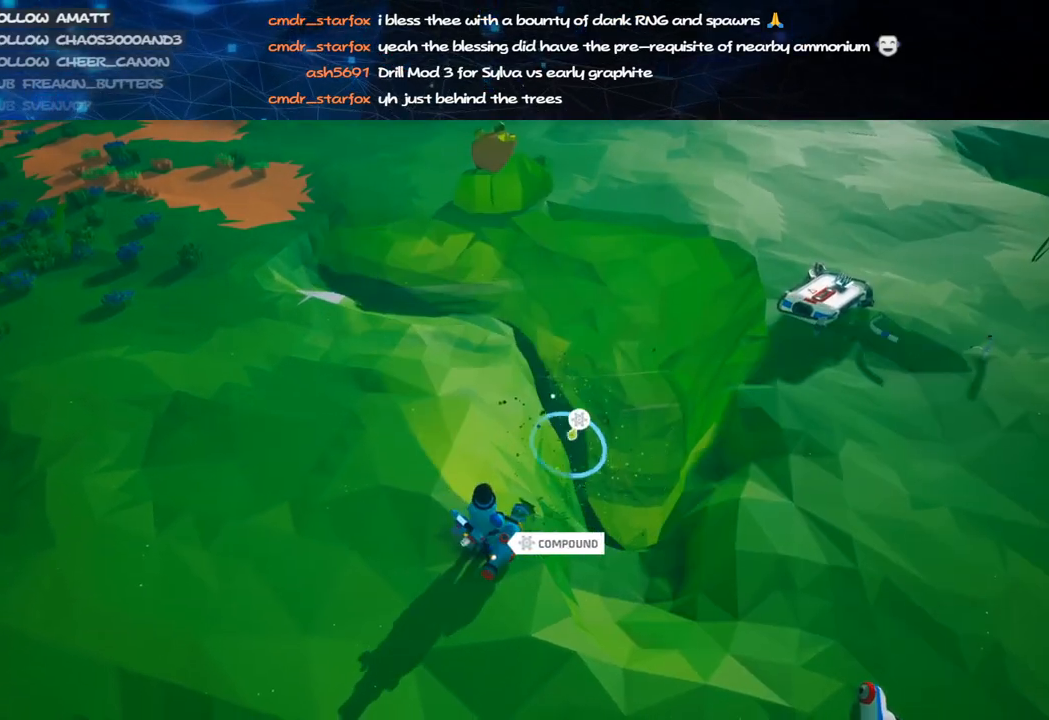
{"keys": ["d"], "mouse": ["left"], "events": [[300, "s", "down"], [460, "d", "down"], [500, "s", "up"]]}
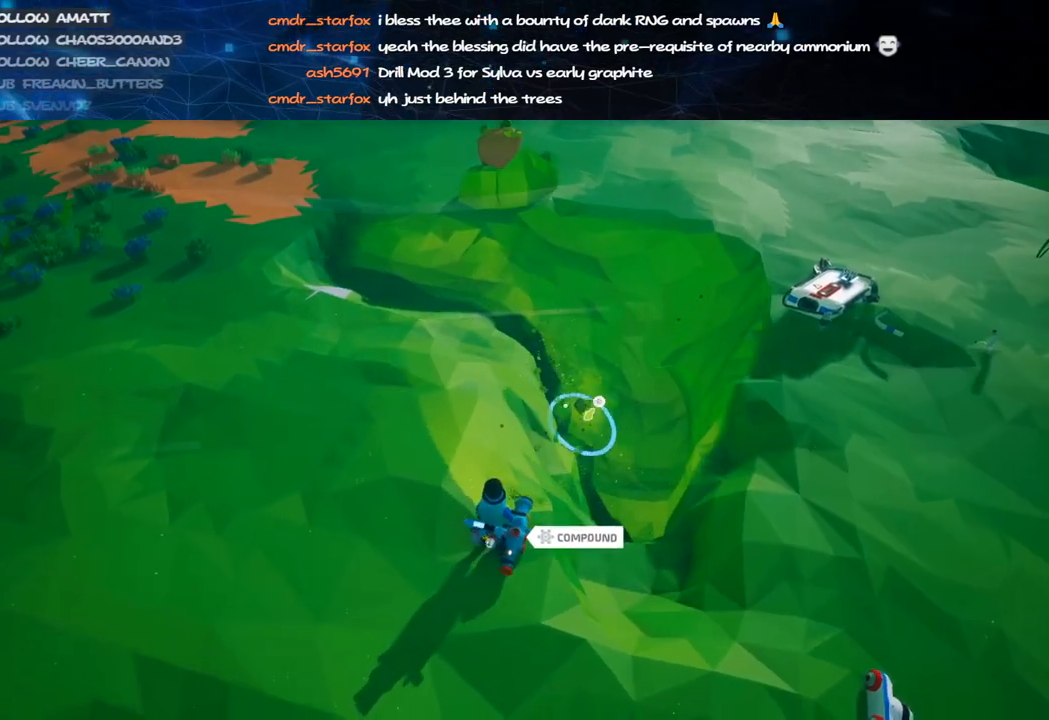
{"keys": [], "mouse": ["left"], "events": [[20, "d", "up"], [140, "mouse_left", "up"], [180, "mouse_right", "down"], [320, "mouse_right", "up"], [360, "mouse_left", "down"]]}
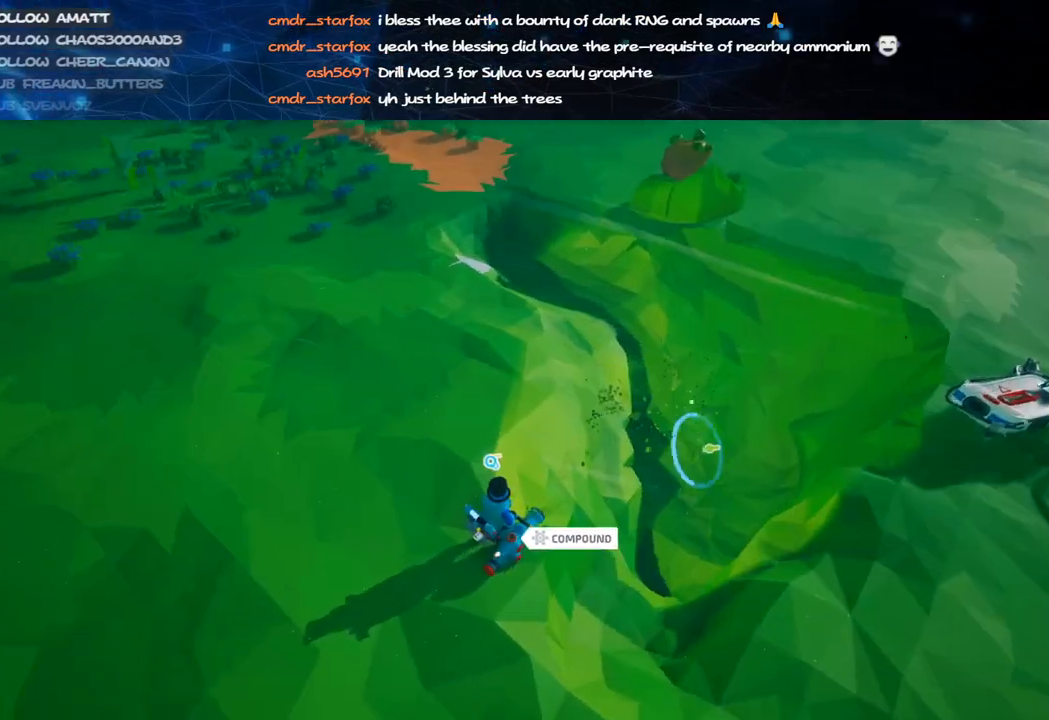
{"keys": [], "mouse": ["left"], "events": []}
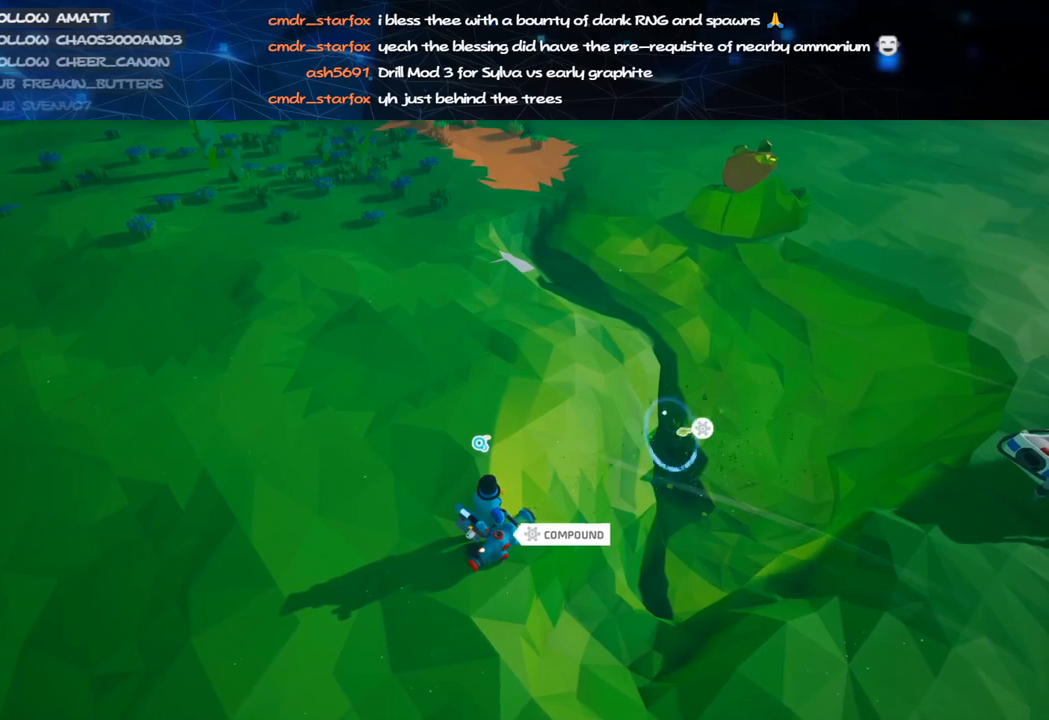
{"keys": [], "mouse": ["left"], "events": []}
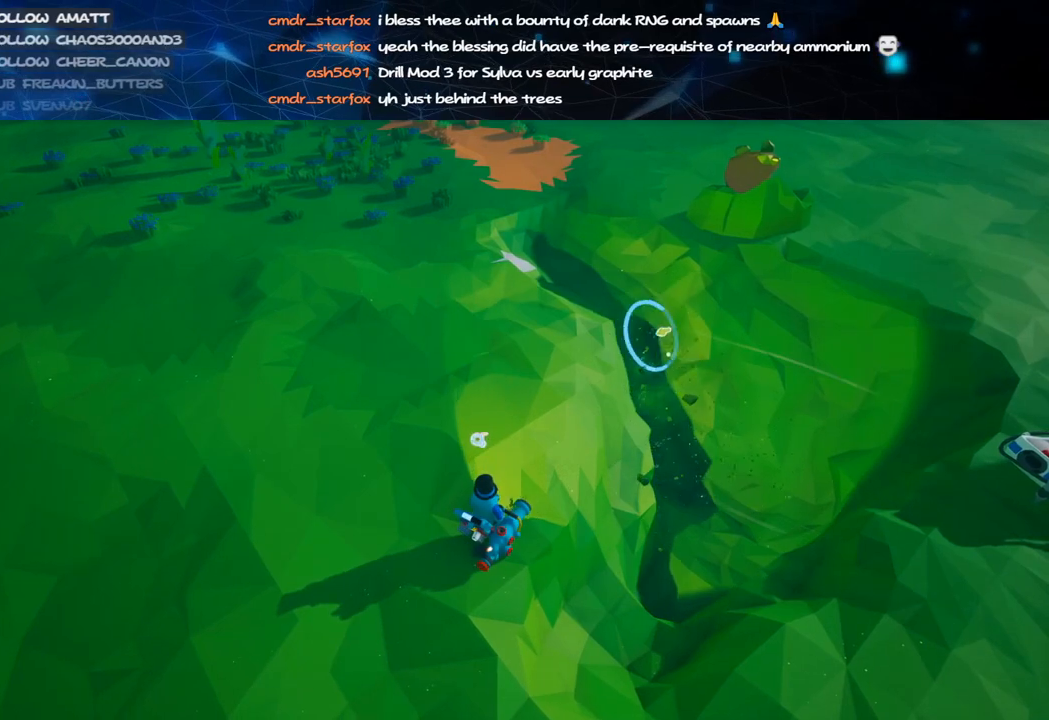
{"keys": [], "mouse": ["left"], "events": []}
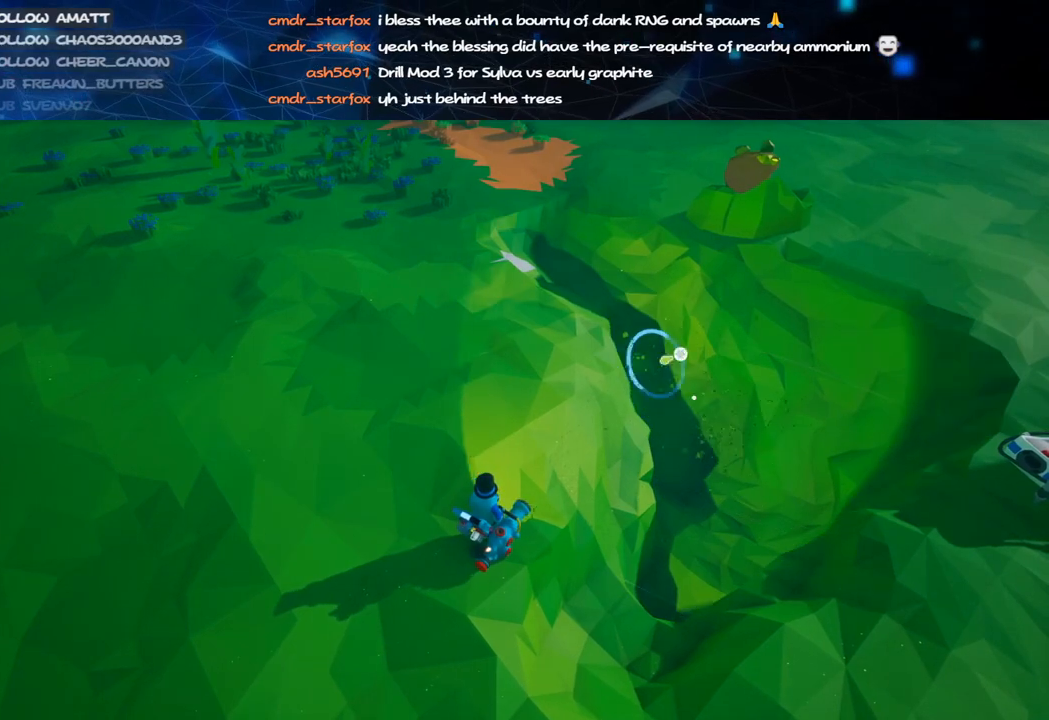
{"keys": [], "mouse": ["left"], "events": [[240, "alt", "down"], [380, "alt", "up"]]}
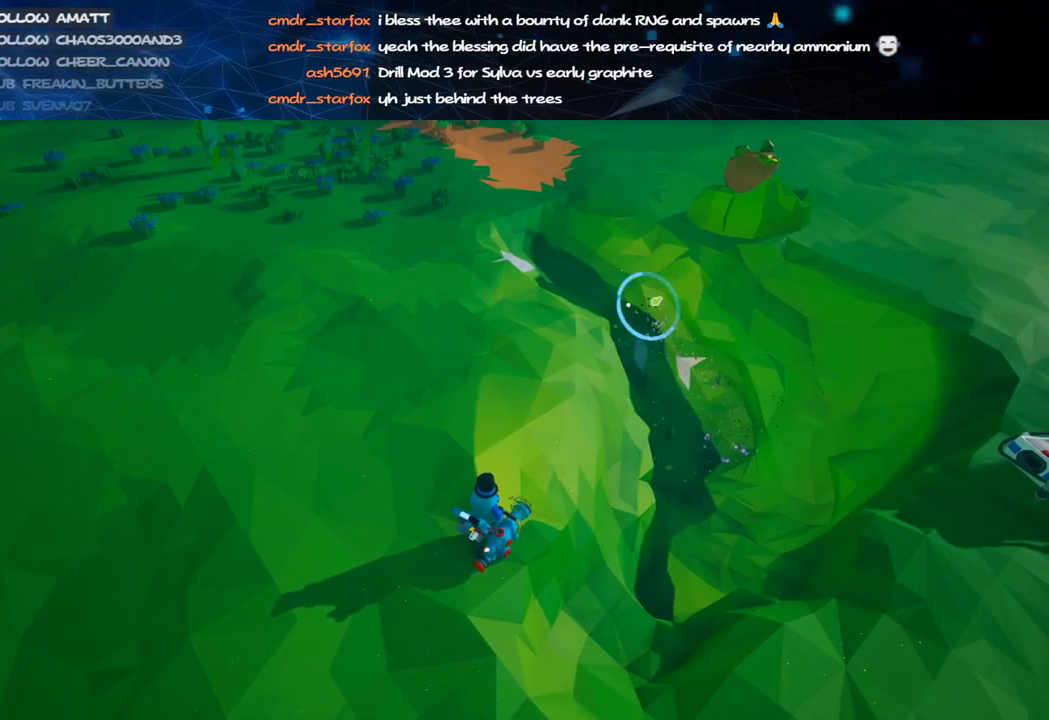
{"keys": [], "mouse": ["left"], "events": []}
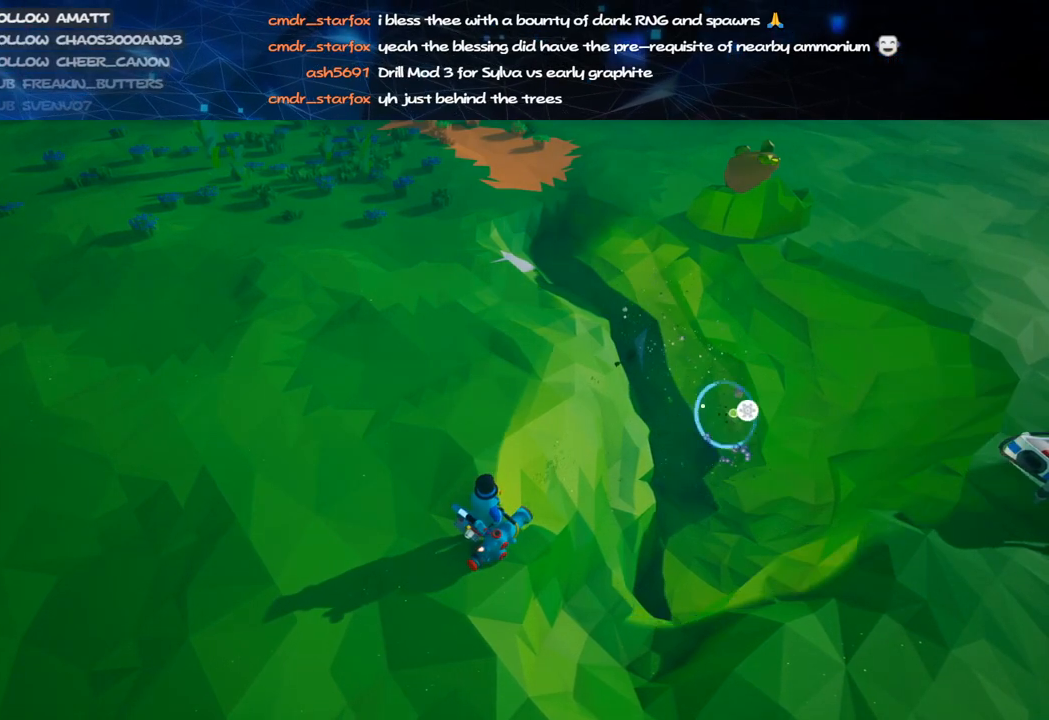
{"keys": [], "mouse": ["left"], "events": [[300, "alt", "down"], [440, "alt", "up"]]}
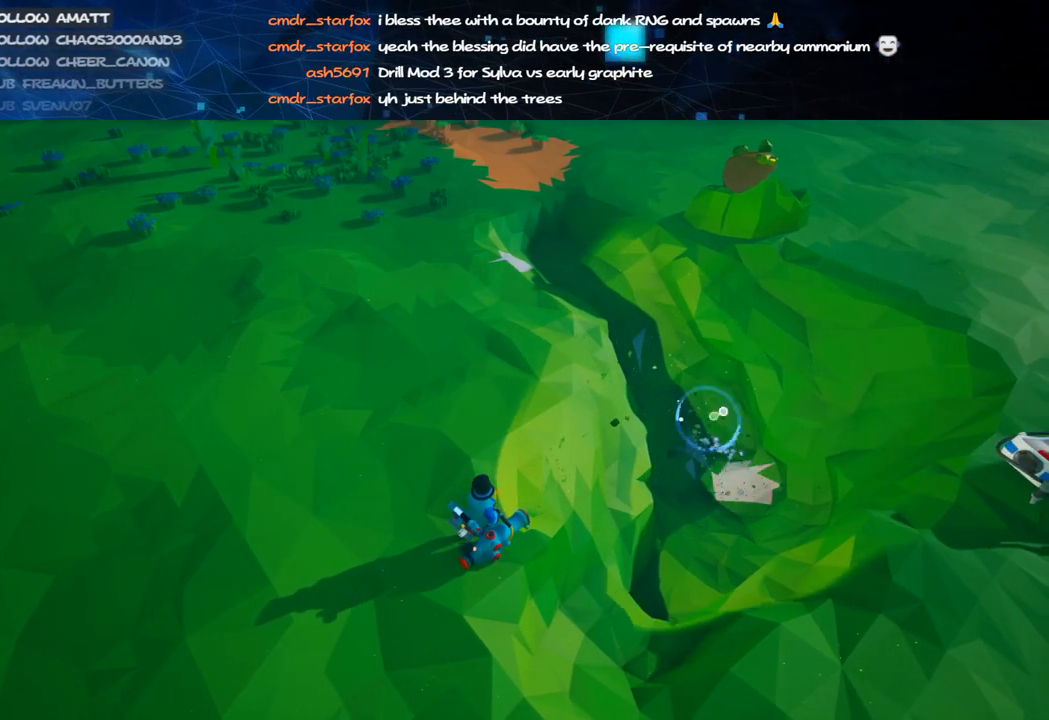
{"keys": [], "mouse": ["left"], "events": []}